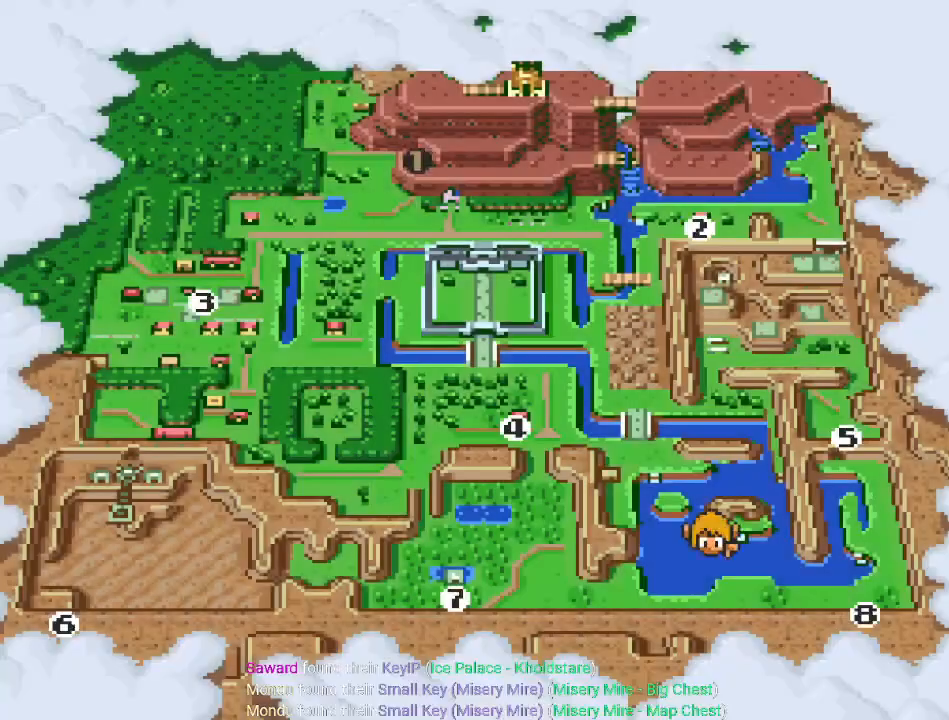
Gameplay with a controller (Nintendo layout); each line is a JSON object with the inputs held at the frame after it. "events" lists button and stick changes between this image and that frame as [ms after this image, input, new state], when the widget could be followed in between. Not read: L3 R3.
{"buttons": [], "events": []}
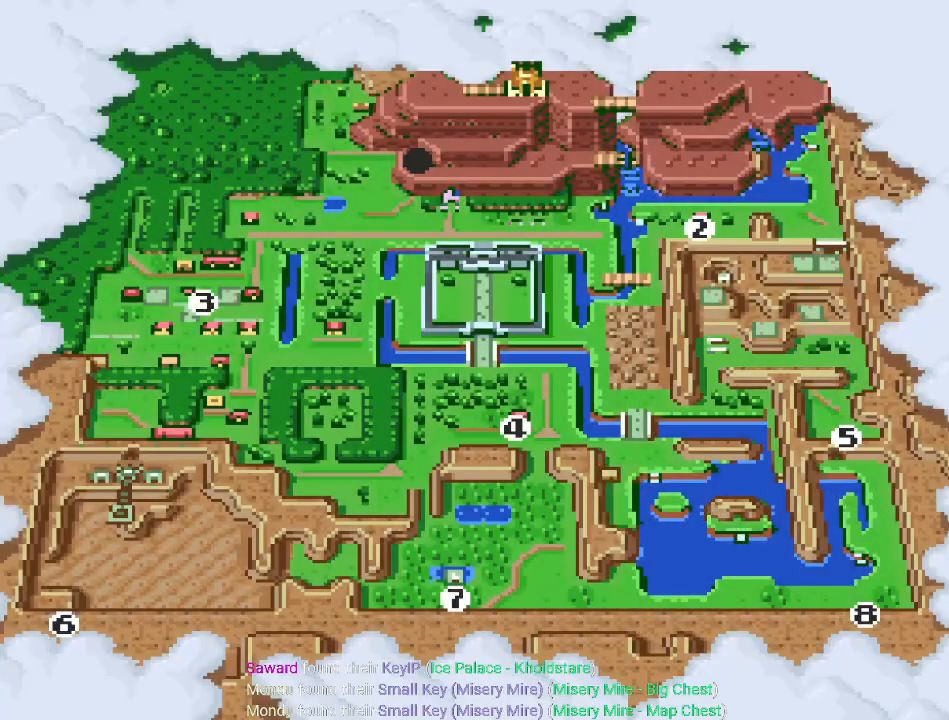
{"buttons": [], "events": []}
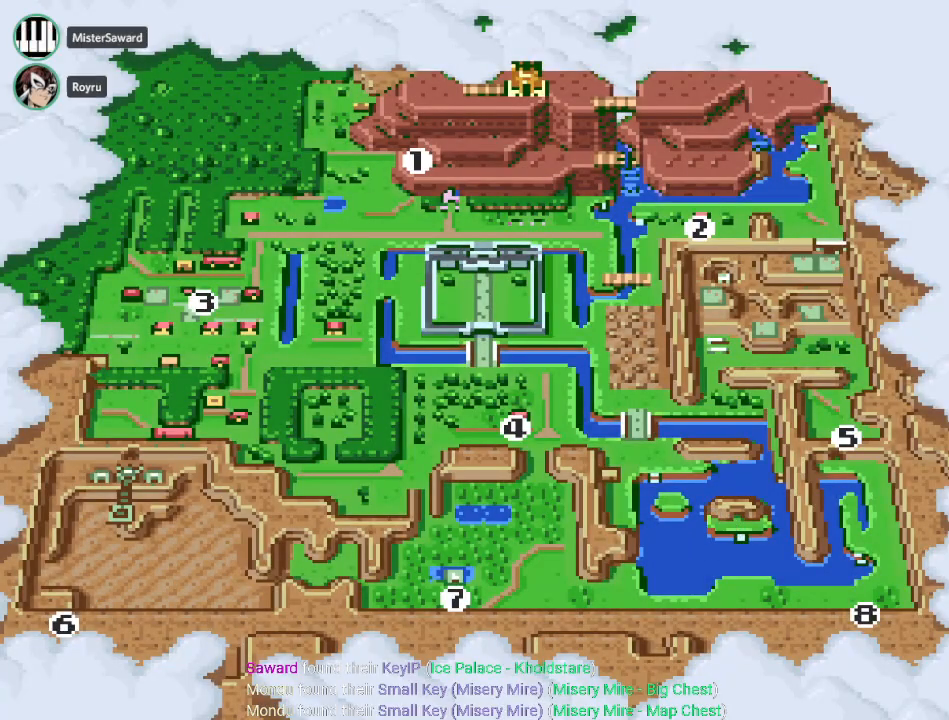
{"buttons": [], "events": [[151, "A", "down"], [301, "A", "up"]]}
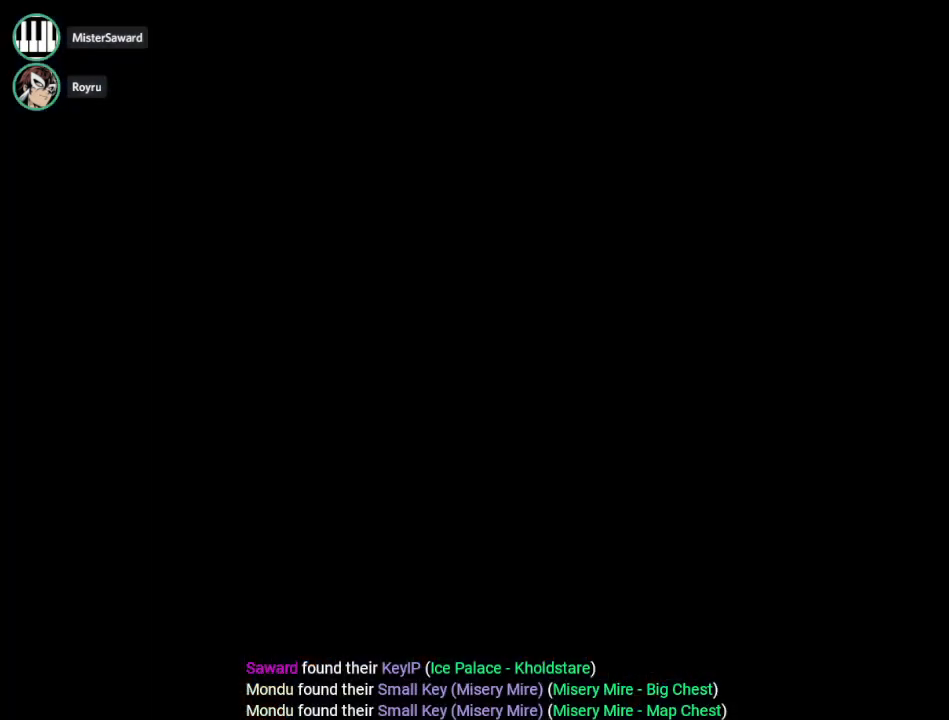
{"buttons": [], "events": []}
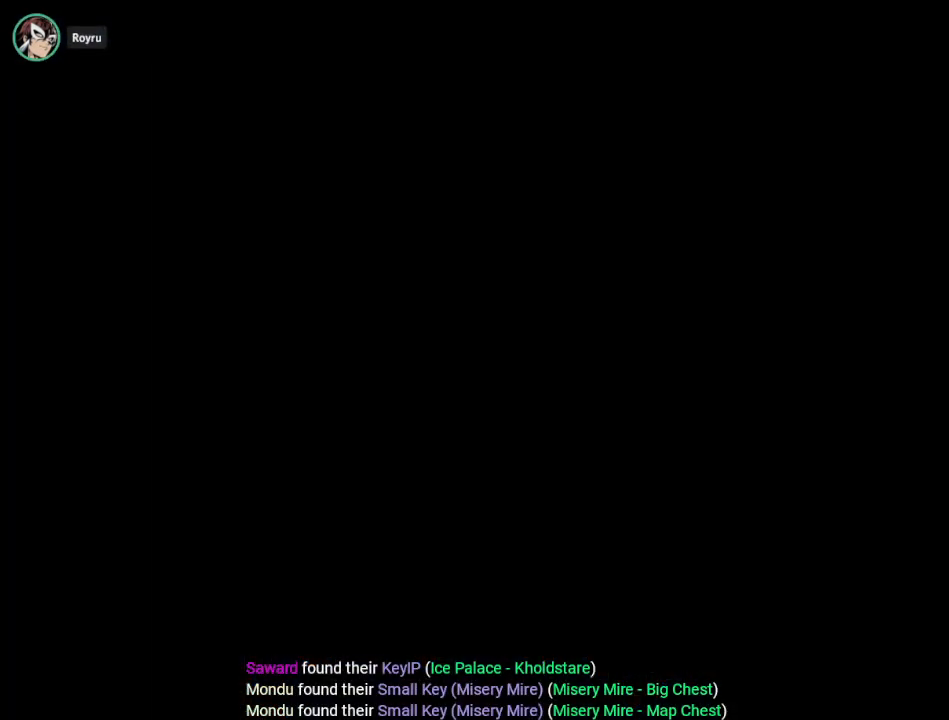
{"buttons": ["DPAD_DOWN", "DPAD_RIGHT"], "events": [[117, "DPAD_RIGHT", "down"], [151, "DPAD_DOWN", "down"]]}
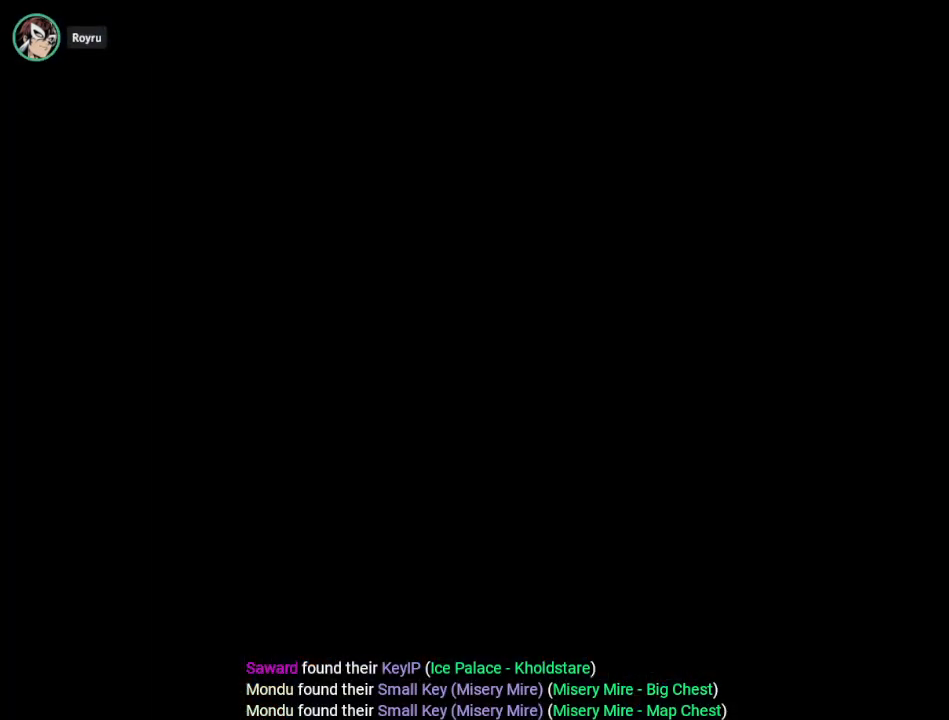
{"buttons": ["DPAD_DOWN", "DPAD_RIGHT"], "events": []}
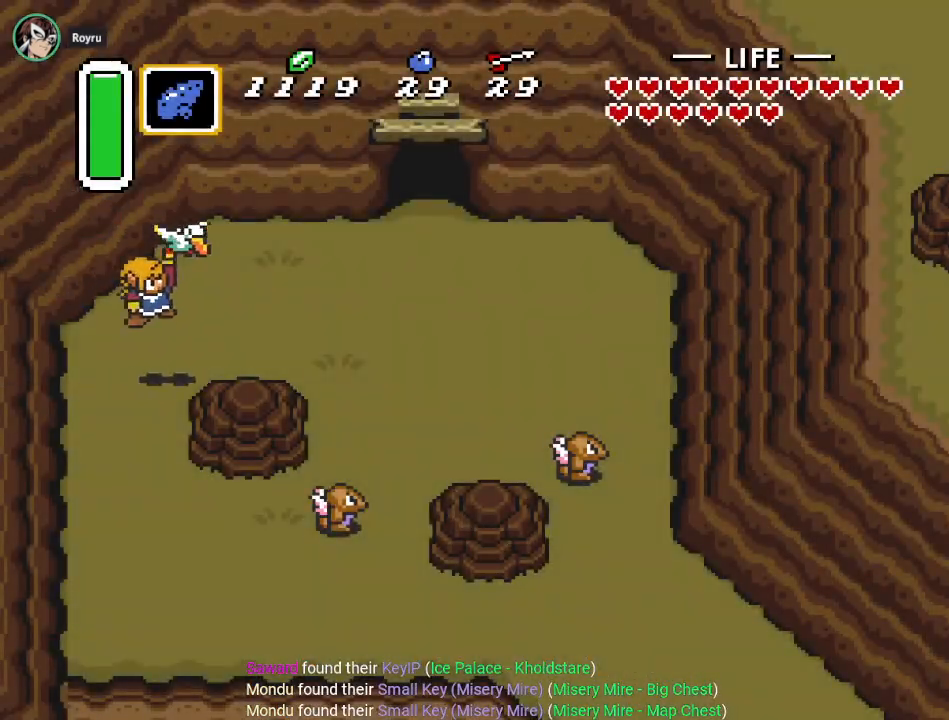
{"buttons": ["DPAD_DOWN", "DPAD_RIGHT"], "events": []}
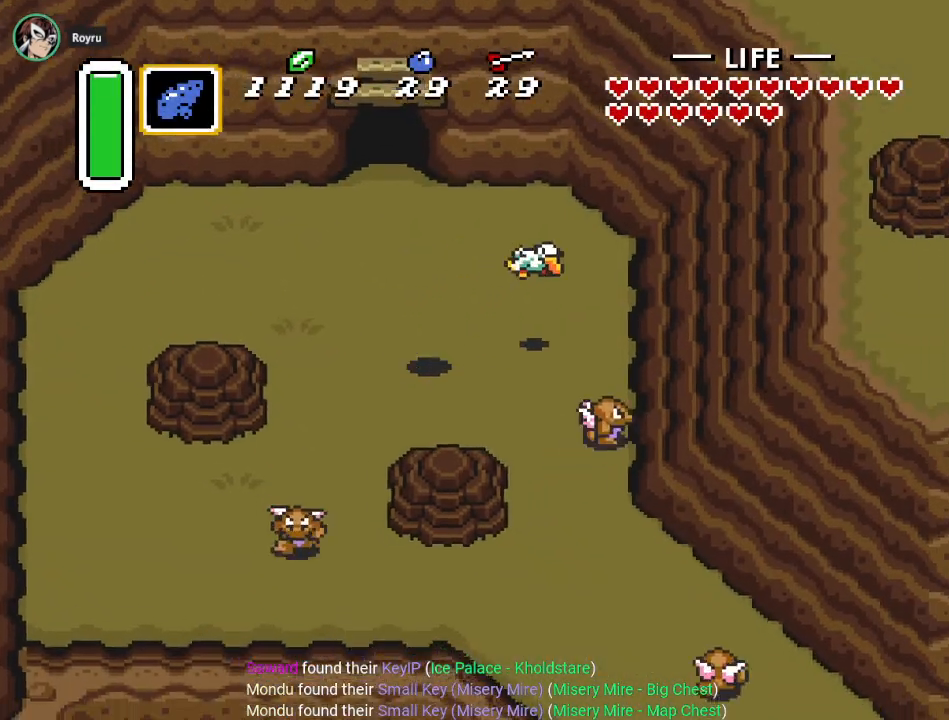
{"buttons": ["DPAD_DOWN", "DPAD_RIGHT"], "events": []}
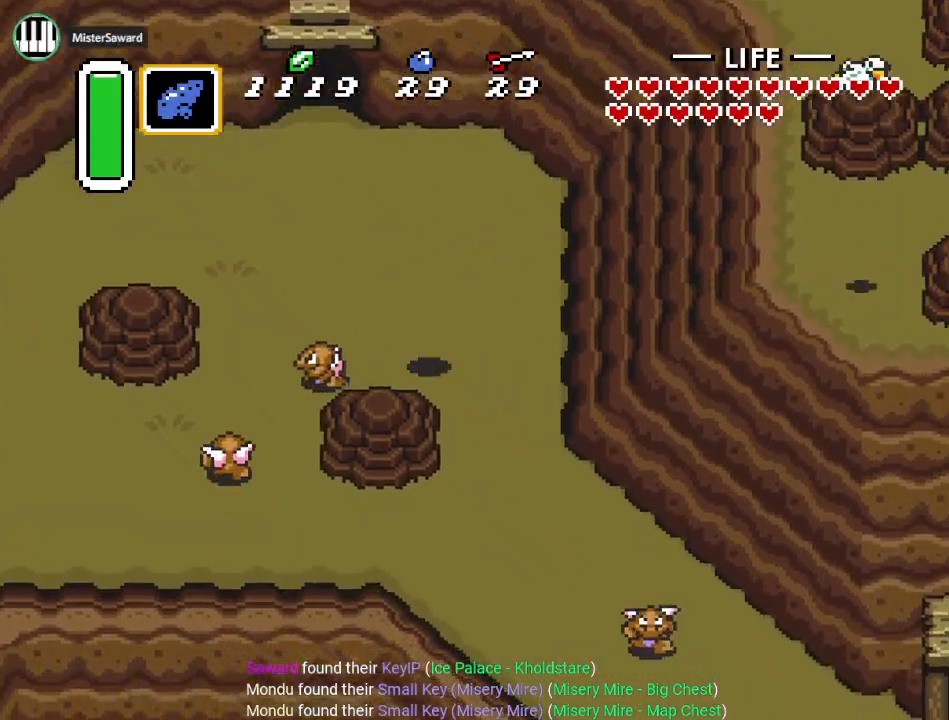
{"buttons": ["DPAD_DOWN", "DPAD_RIGHT"], "events": []}
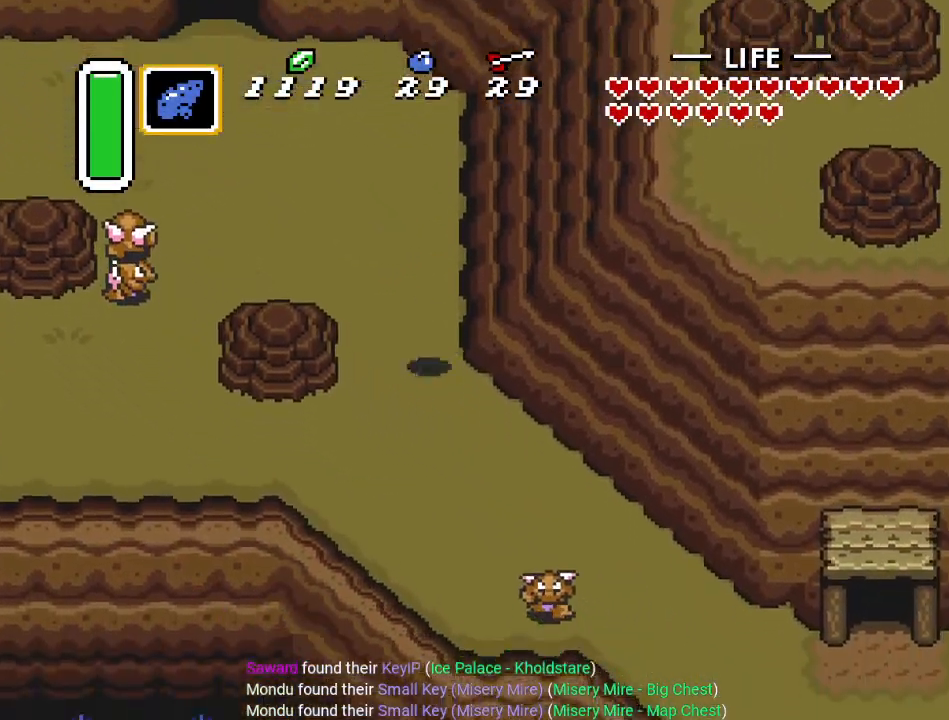
{"buttons": ["DPAD_DOWN", "DPAD_RIGHT"], "events": []}
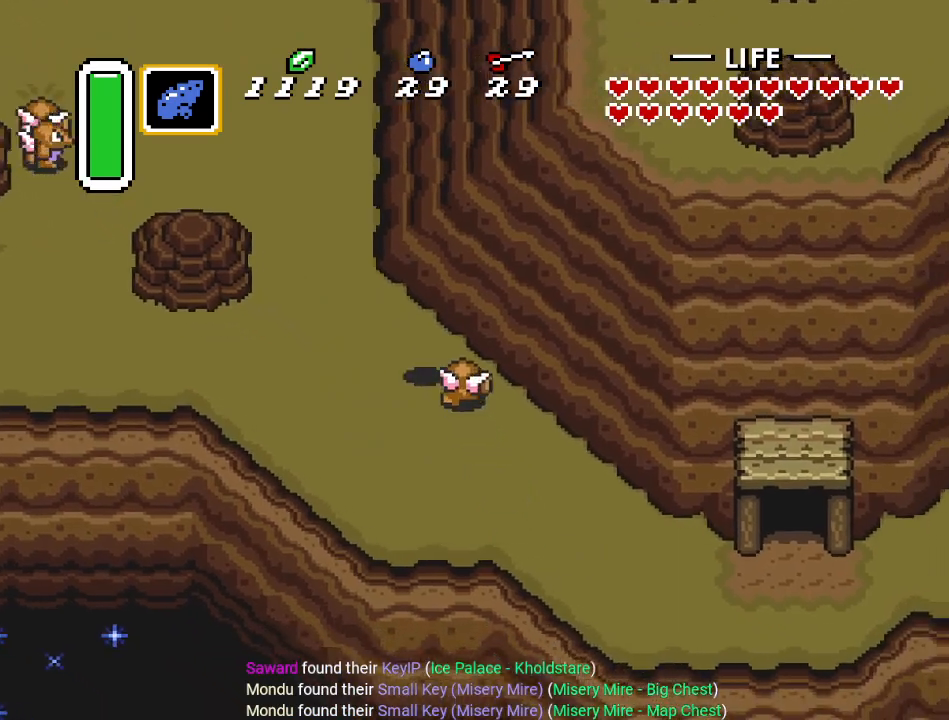
{"buttons": ["DPAD_DOWN"], "events": [[17, "B", "down"], [167, "B", "up"], [367, "DPAD_RIGHT", "up"]]}
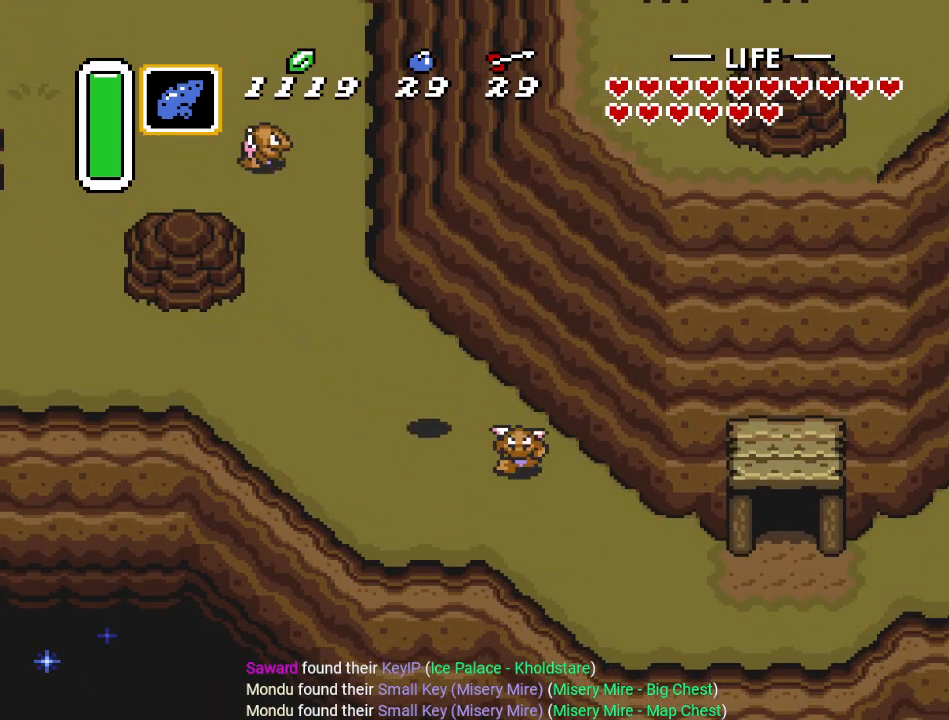
{"buttons": ["DPAD_DOWN", "DPAD_RIGHT"], "events": [[233, "DPAD_RIGHT", "down"]]}
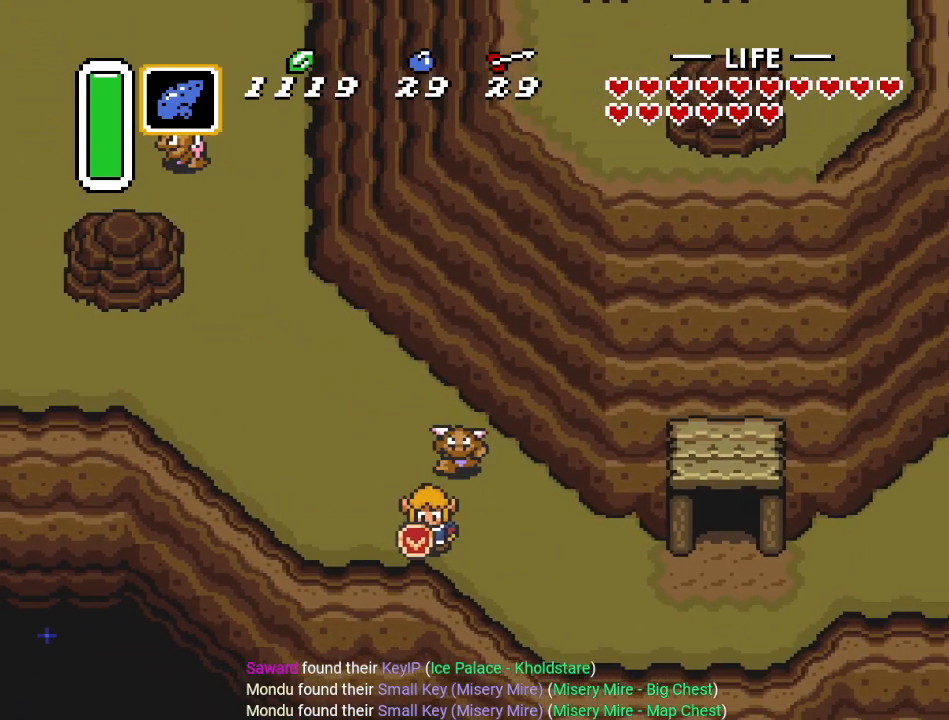
{"buttons": ["A", "DPAD_RIGHT"], "events": [[267, "DPAD_DOWN", "up"], [351, "A", "down"]]}
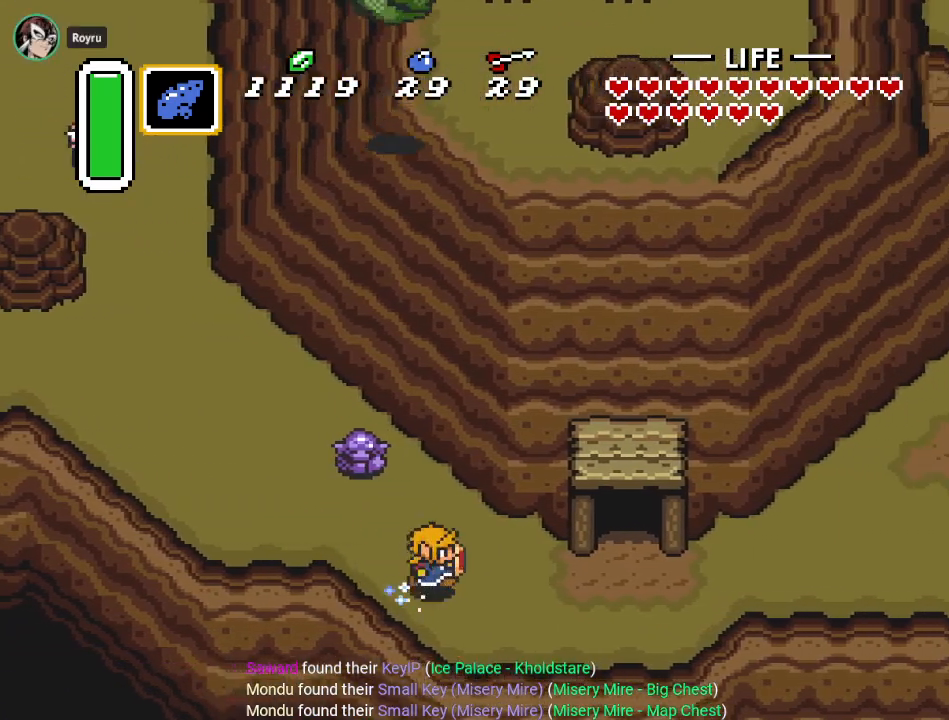
{"buttons": ["A"], "events": [[133, "DPAD_RIGHT", "up"]]}
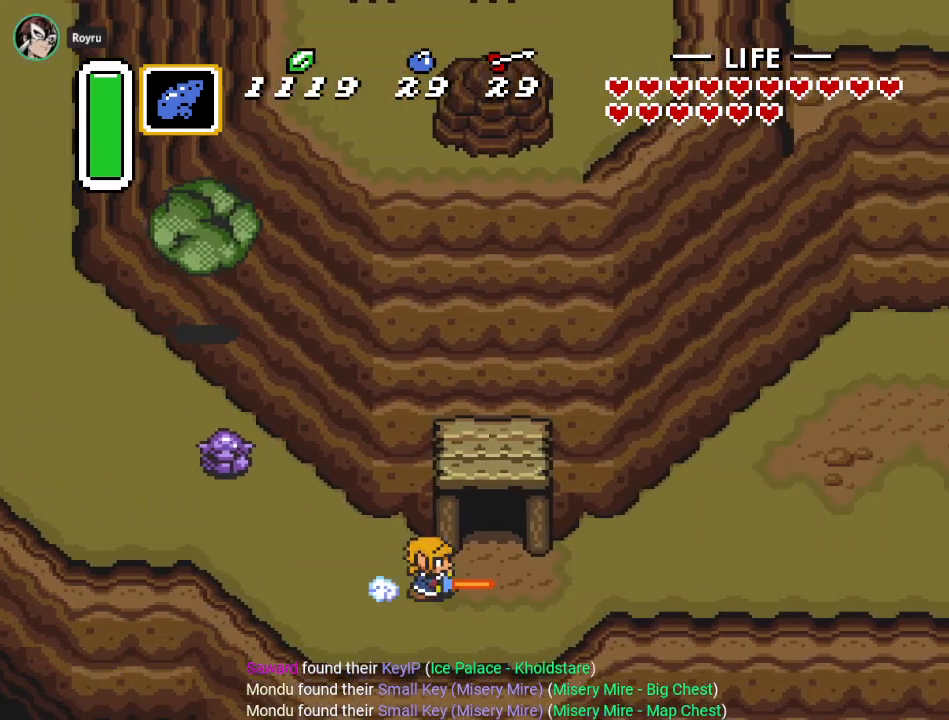
{"buttons": [], "events": [[284, "A", "up"]]}
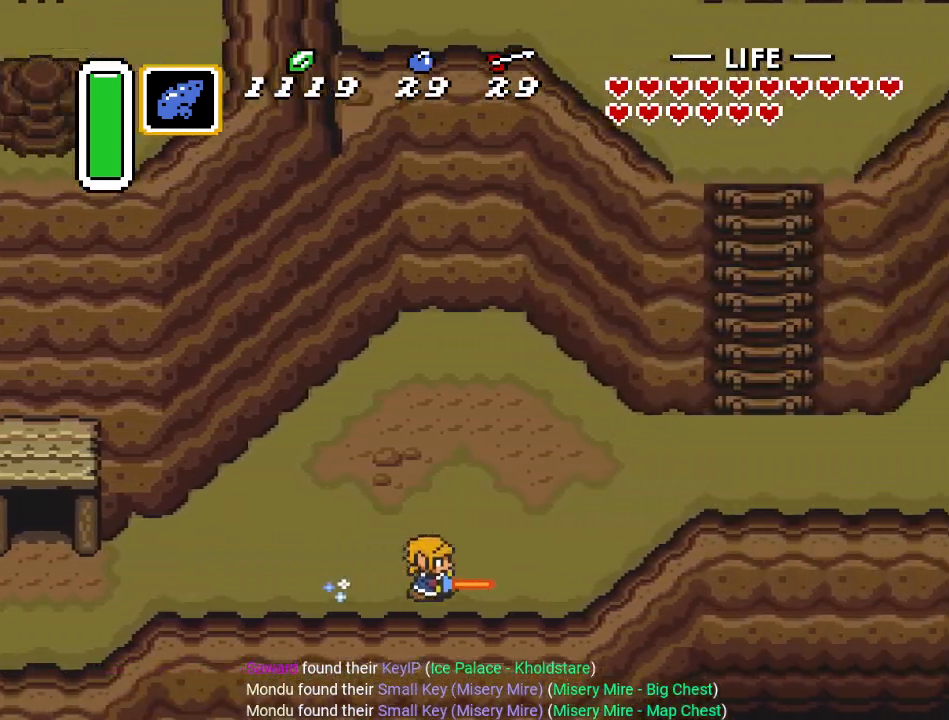
{"buttons": ["DPAD_UP"], "events": [[417, "DPAD_UP", "down"]]}
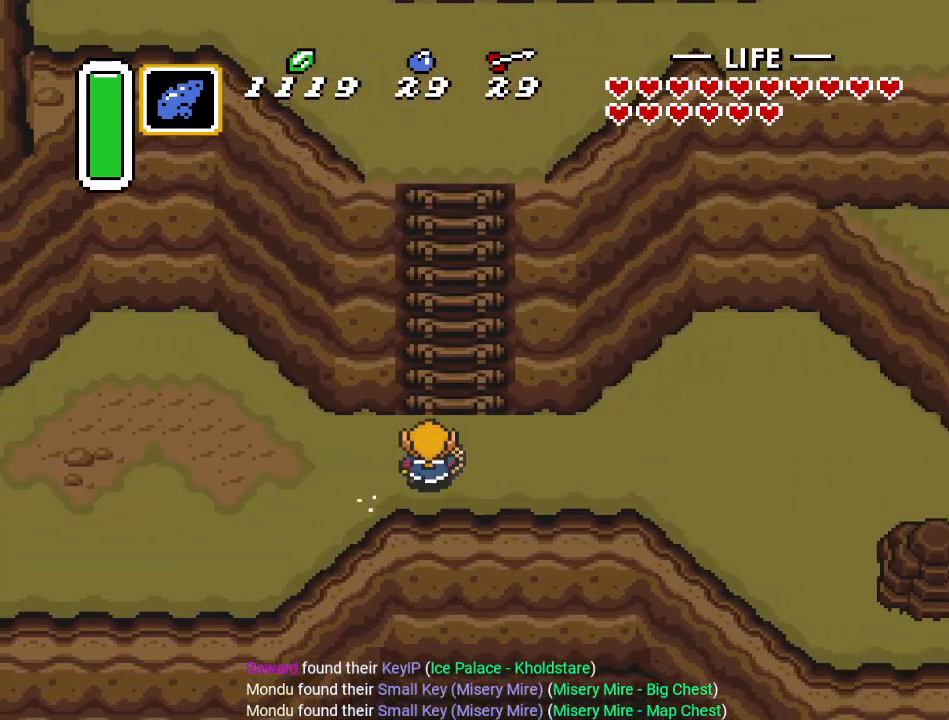
{"buttons": ["DPAD_UP"], "events": [[167, "DPAD_RIGHT", "down"], [267, "DPAD_RIGHT", "up"]]}
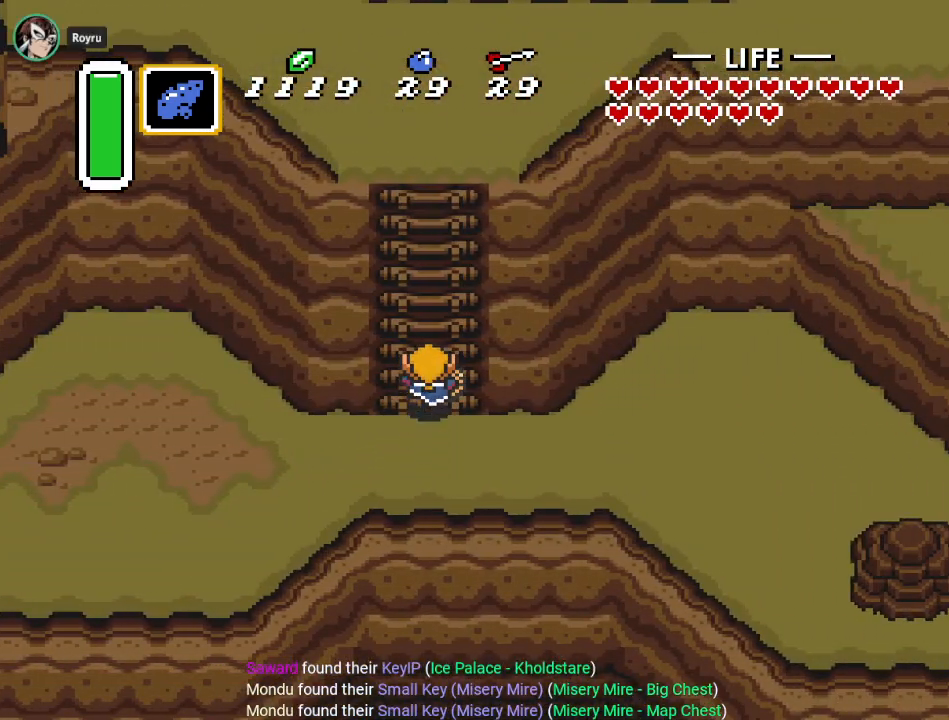
{"buttons": ["DPAD_UP"], "events": []}
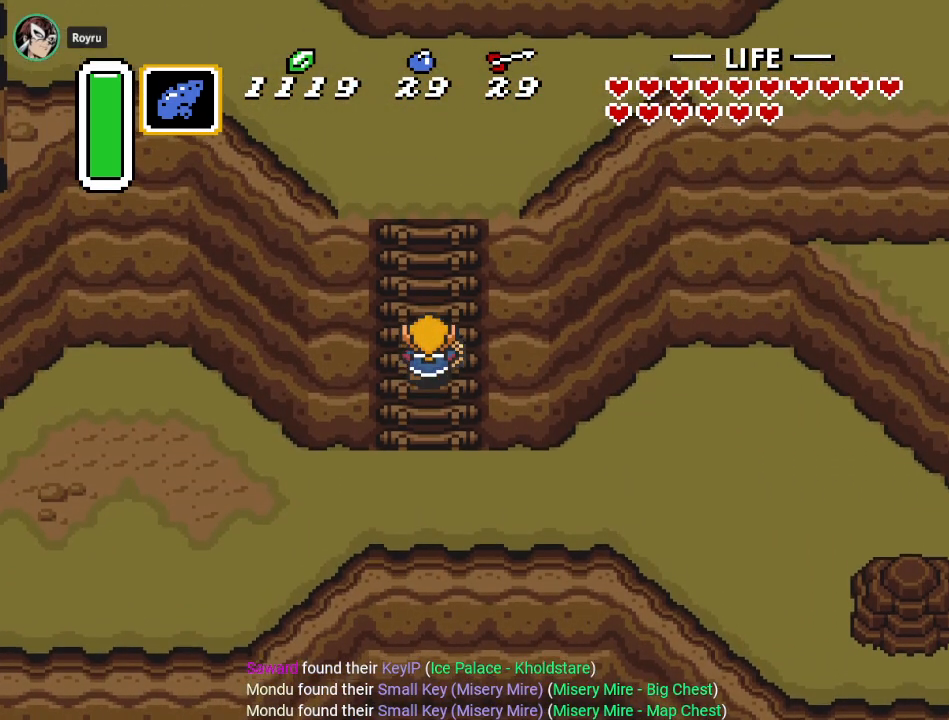
{"buttons": ["DPAD_UP"], "events": []}
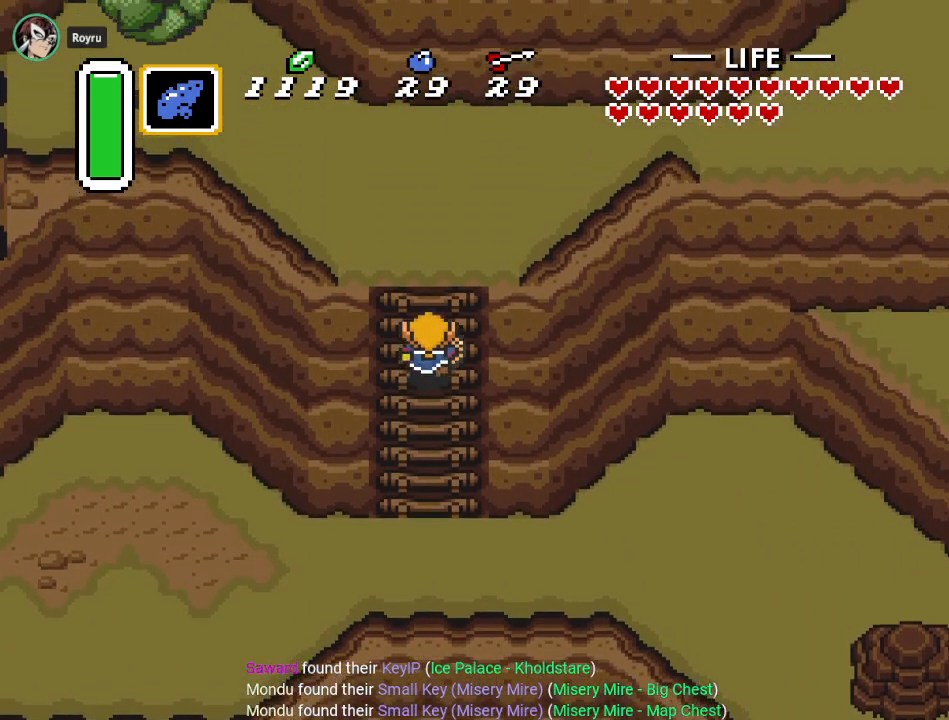
{"buttons": ["DPAD_UP"], "events": []}
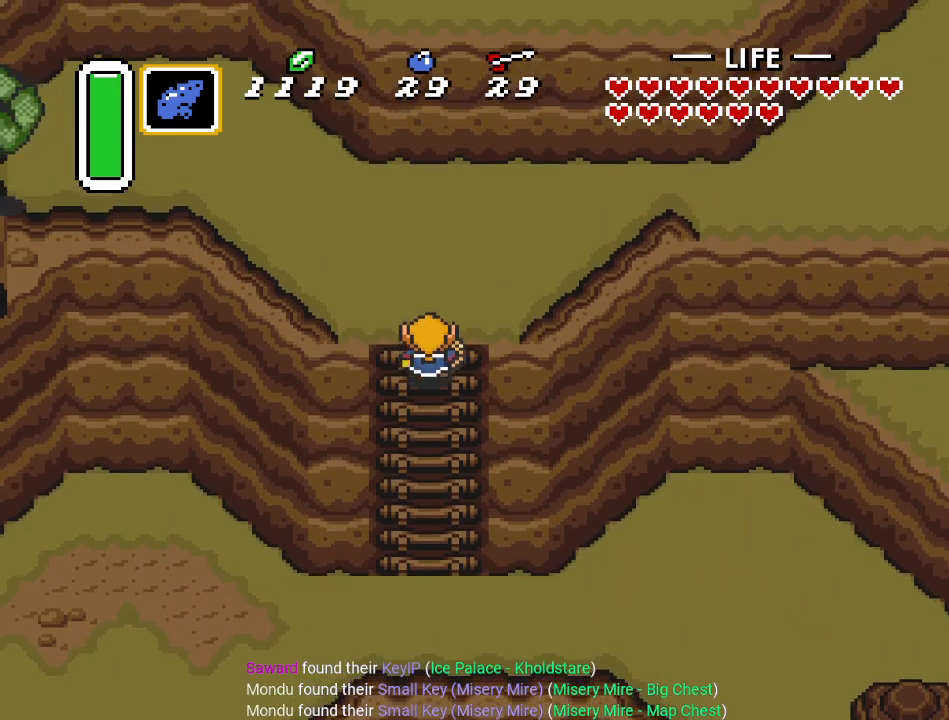
{"buttons": ["A", "DPAD_RIGHT"], "events": [[251, "A", "down"], [317, "DPAD_UP", "up"], [484, "DPAD_RIGHT", "down"]]}
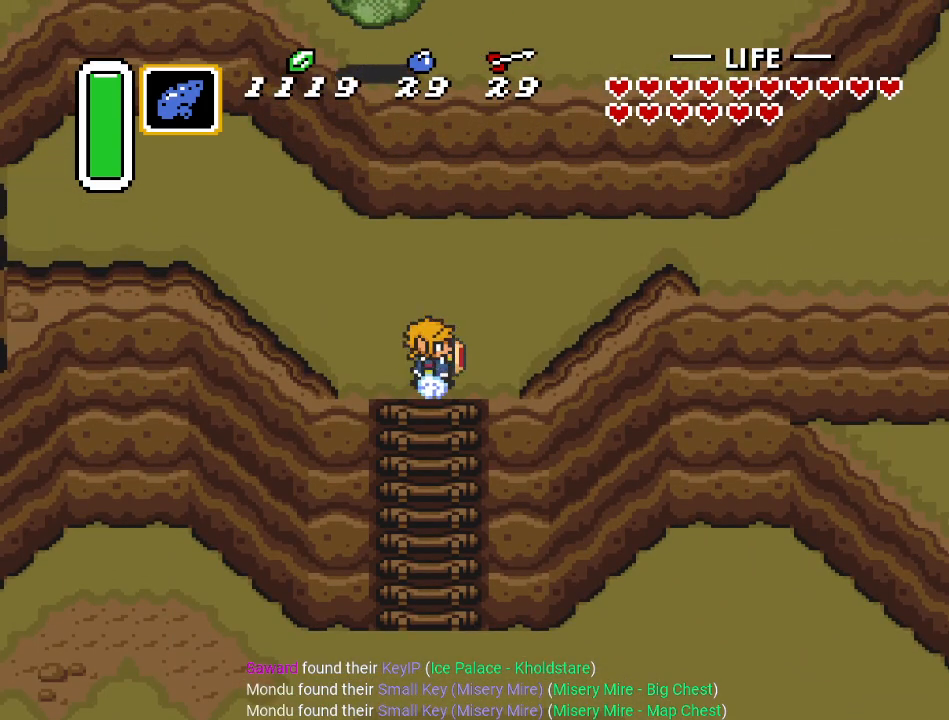
{"buttons": ["A"], "events": [[167, "DPAD_RIGHT", "up"]]}
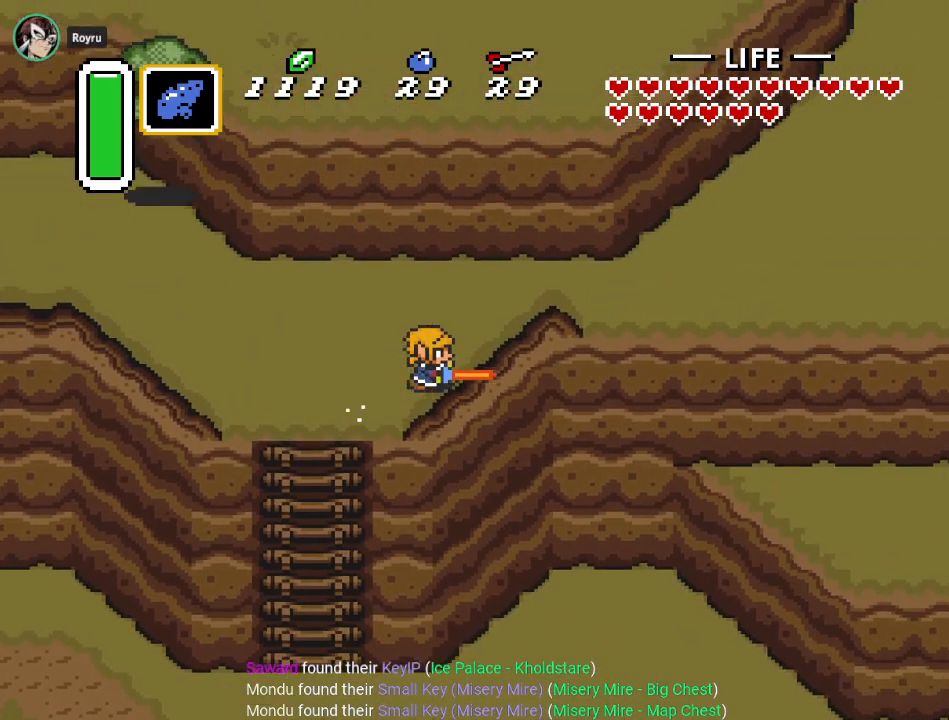
{"buttons": ["A"], "events": []}
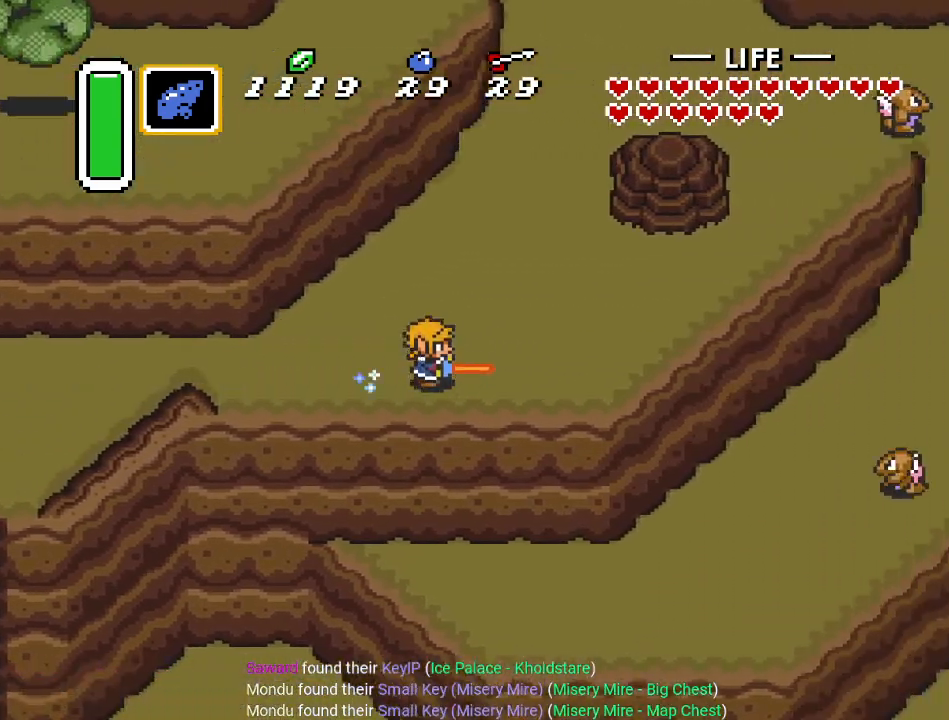
{"buttons": ["A"], "events": []}
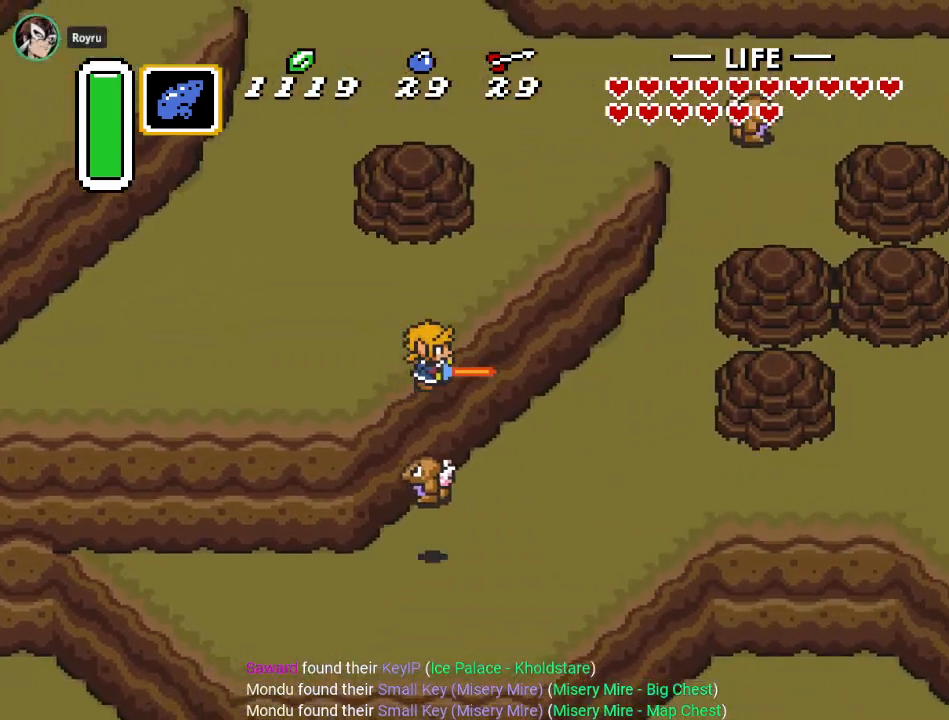
{"buttons": [], "events": [[134, "A", "up"], [251, "DPAD_RIGHT", "down"], [501, "DPAD_RIGHT", "up"]]}
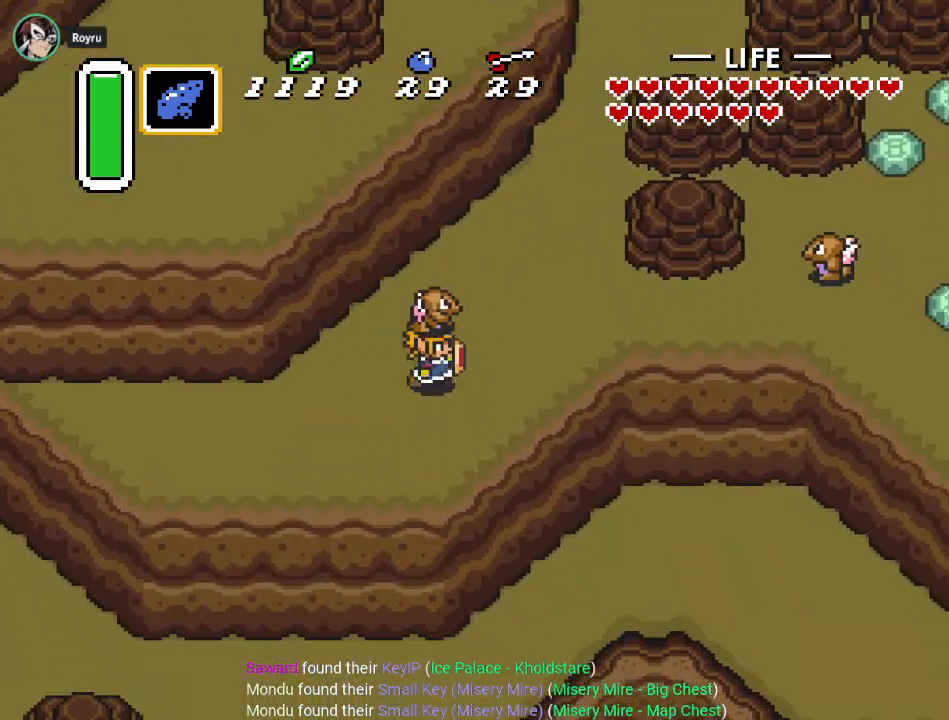
{"buttons": ["DPAD_UP"], "events": [[200, "DPAD_RIGHT", "down"], [217, "DPAD_RIGHT", "up"], [217, "DPAD_UP", "down"], [250, "B", "down"], [417, "B", "up"]]}
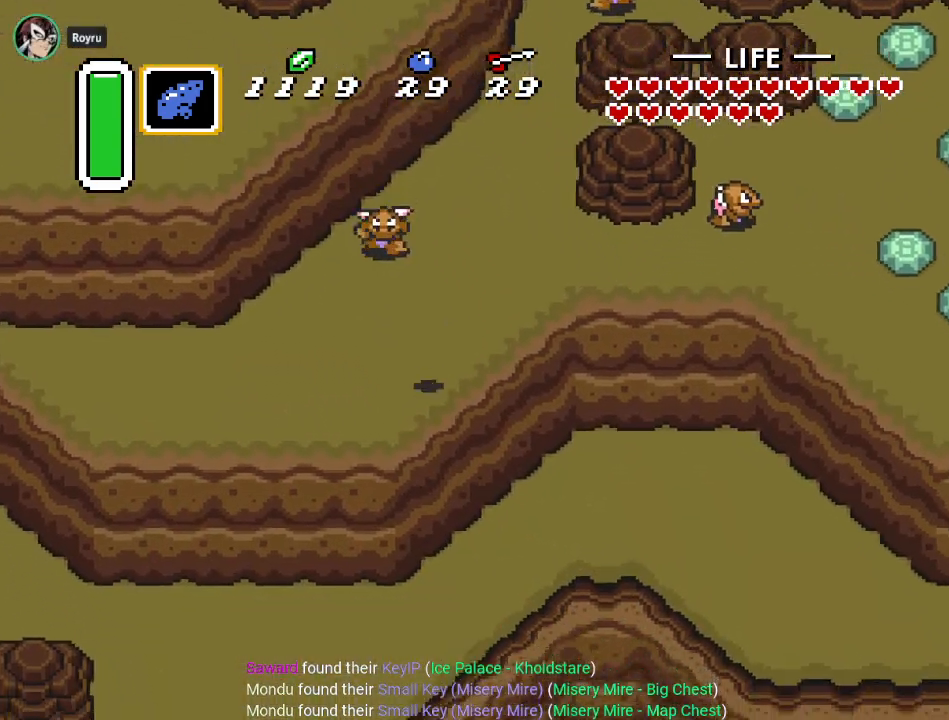
{"buttons": ["DPAD_UP", "DPAD_RIGHT"], "events": [[34, "DPAD_RIGHT", "down"]]}
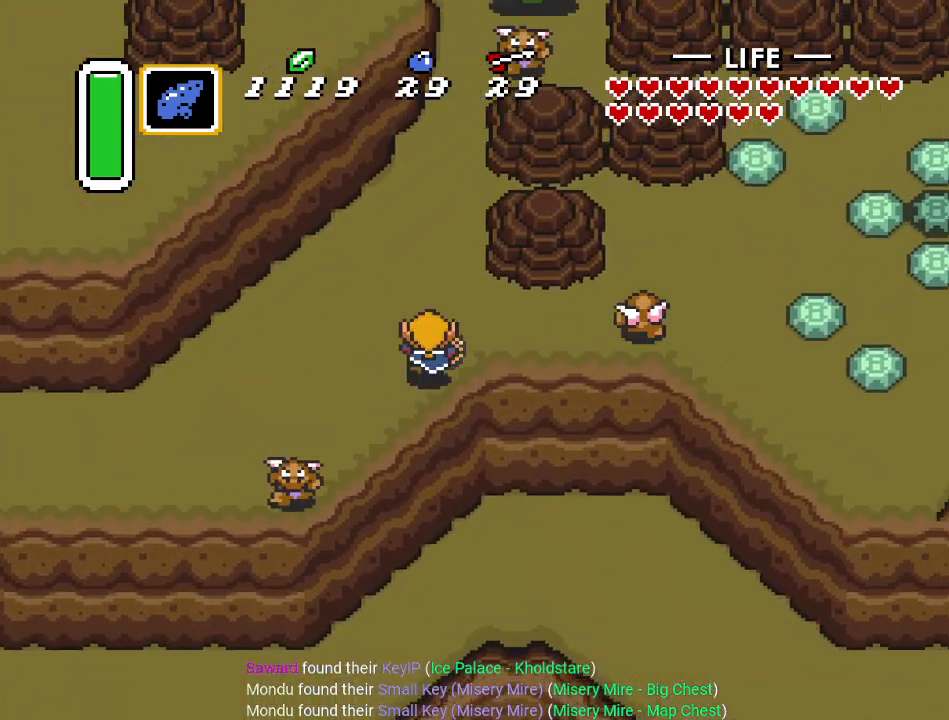
{"buttons": ["DPAD_RIGHT"], "events": [[100, "DPAD_UP", "up"]]}
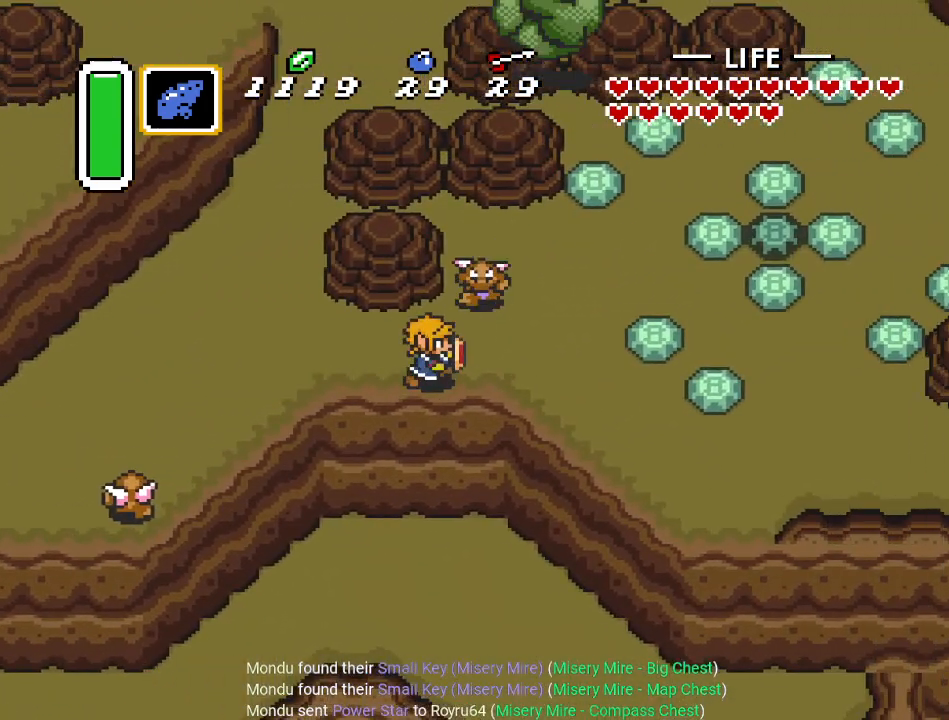
{"buttons": ["DPAD_RIGHT"], "events": []}
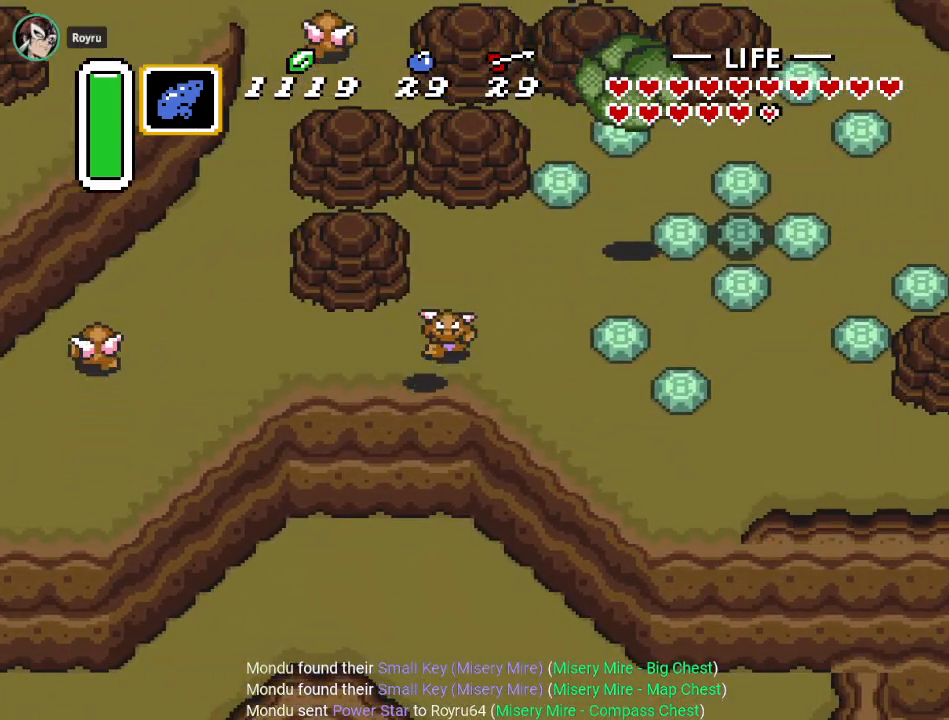
{"buttons": ["DPAD_RIGHT"], "events": []}